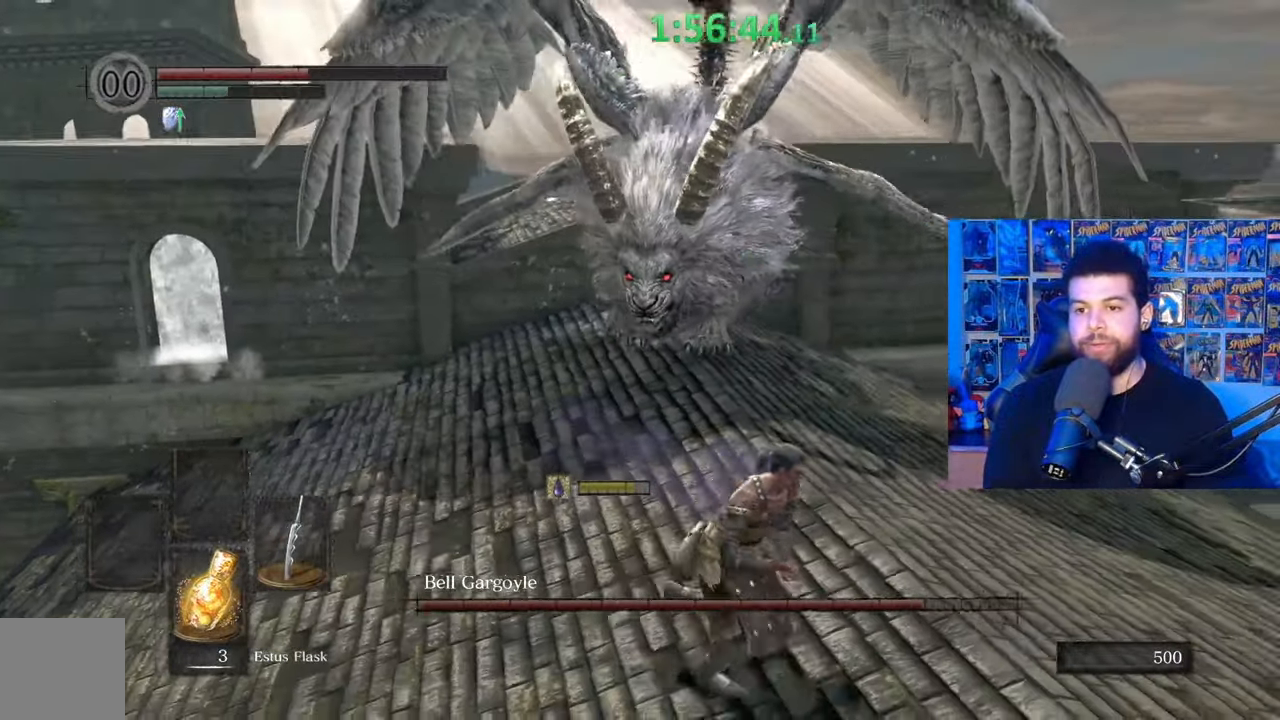
Gameplay with a controller (Xbox layout); each line is a JSON object with the inputs held at the frame after it. "events" lists button and stick changes between this image and that frame as [ms after this image, input, new state], when the widget could be followed in between.
{"buttons": ["B"], "left_stick": "down-right", "right_stick": "center", "events": [[117, "right_stick", "center"], [267, "right_stick", "left"], [317, "right_stick", "center"], [367, "B", "up"], [467, "B", "down"]]}
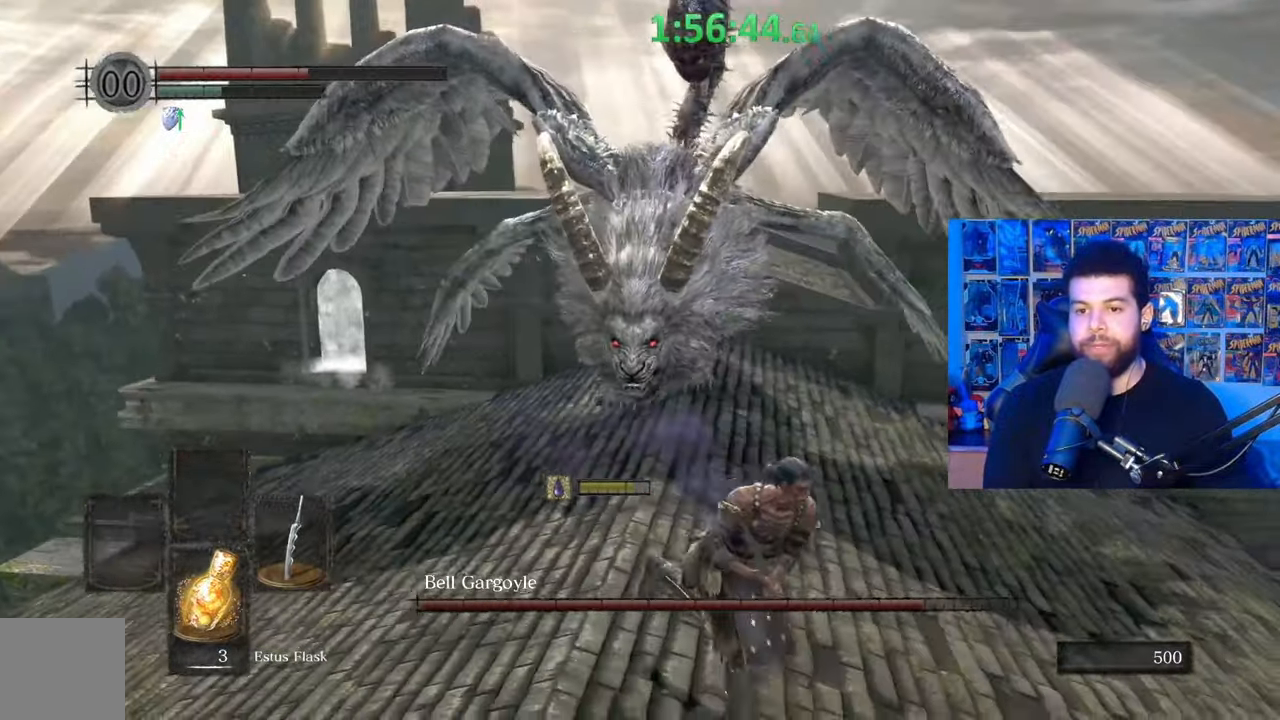
{"buttons": ["B"], "left_stick": "up-right", "right_stick": "center", "events": [[217, "right_stick", "left"], [350, "left_stick", "right"], [367, "right_stick", "center"], [467, "left_stick", "up-right"]]}
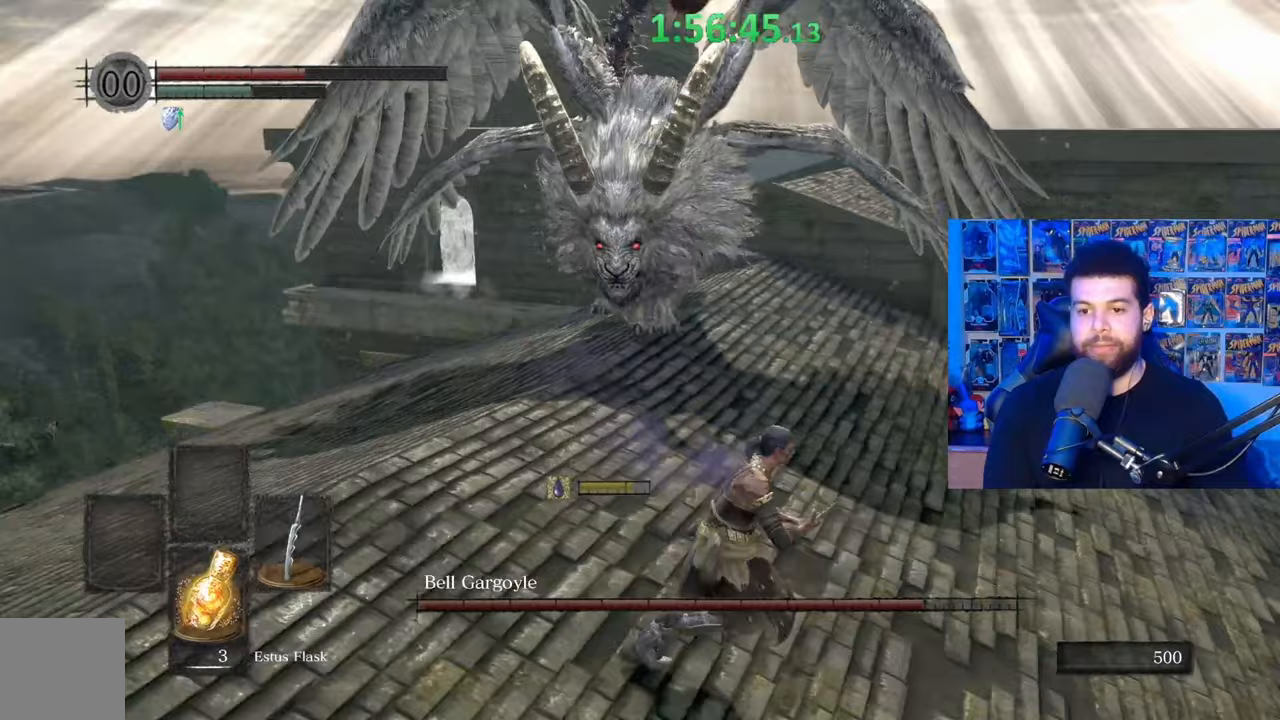
{"buttons": ["B"], "left_stick": "left", "right_stick": "center", "events": [[100, "left_stick", "up"], [300, "left_stick", "up-left"], [417, "left_stick", "left"]]}
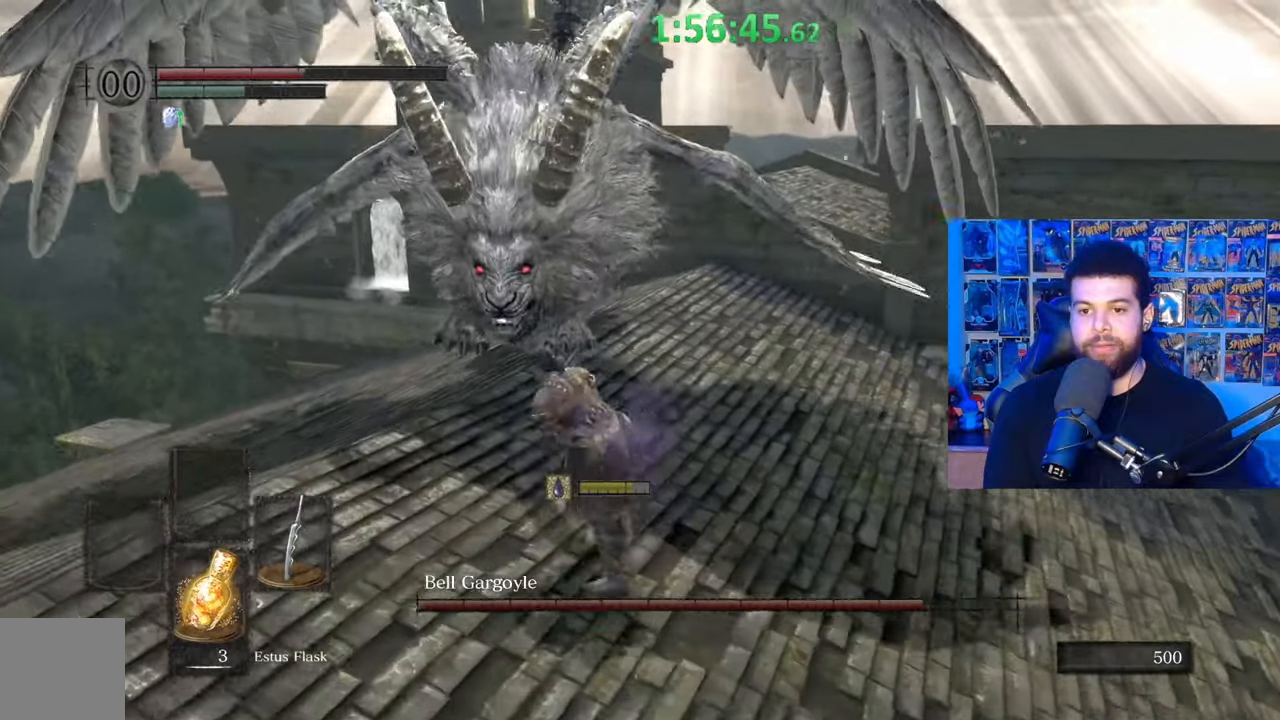
{"buttons": ["B"], "left_stick": "down", "right_stick": "center", "events": [[67, "left_stick", "down"], [217, "right_stick", "right"], [317, "right_stick", "center"]]}
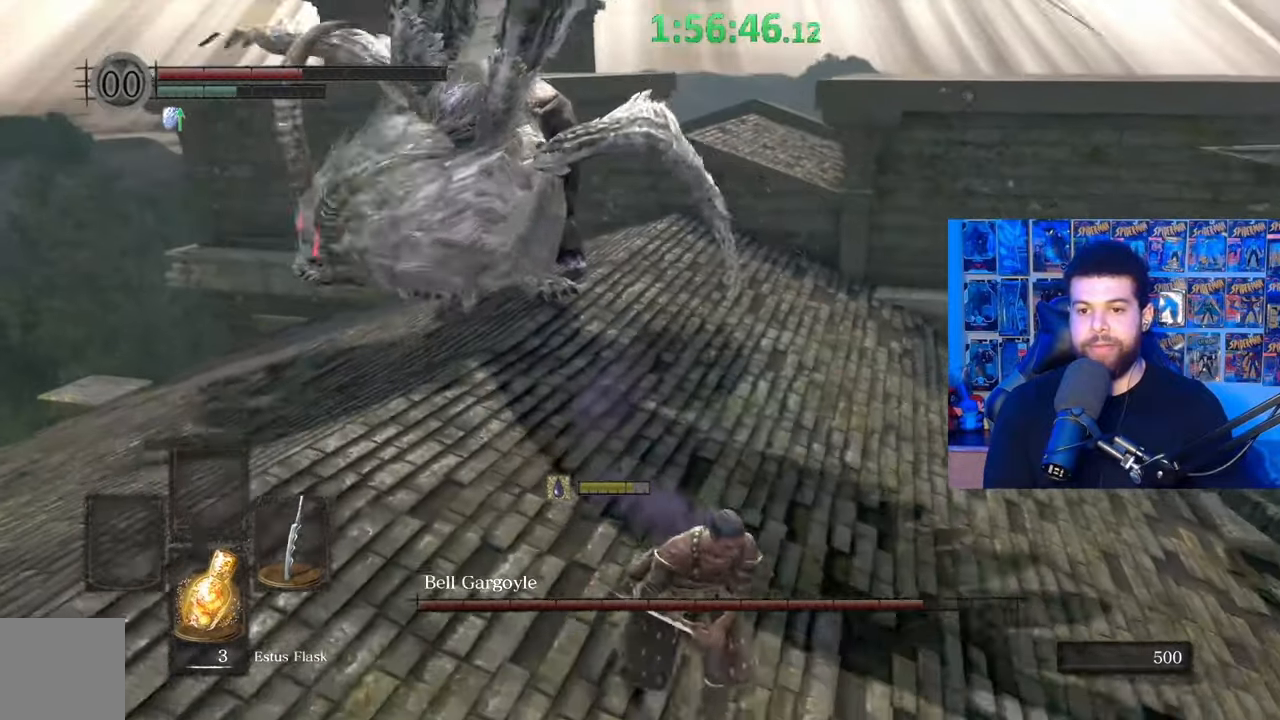
{"buttons": ["B"], "left_stick": "down-left", "right_stick": "center", "events": [[167, "left_stick", "down-left"], [300, "B", "up"], [367, "B", "down"]]}
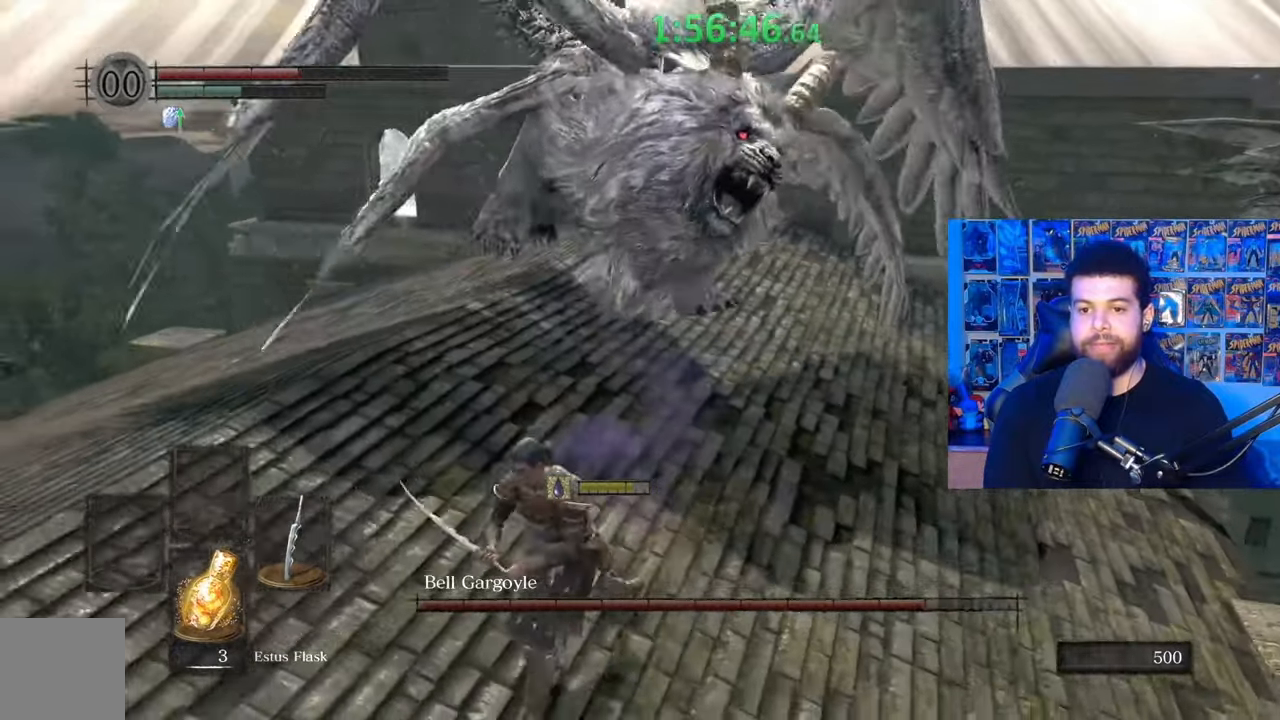
{"buttons": ["B"], "left_stick": "down-left", "right_stick": "right", "events": [[217, "right_stick", "right"]]}
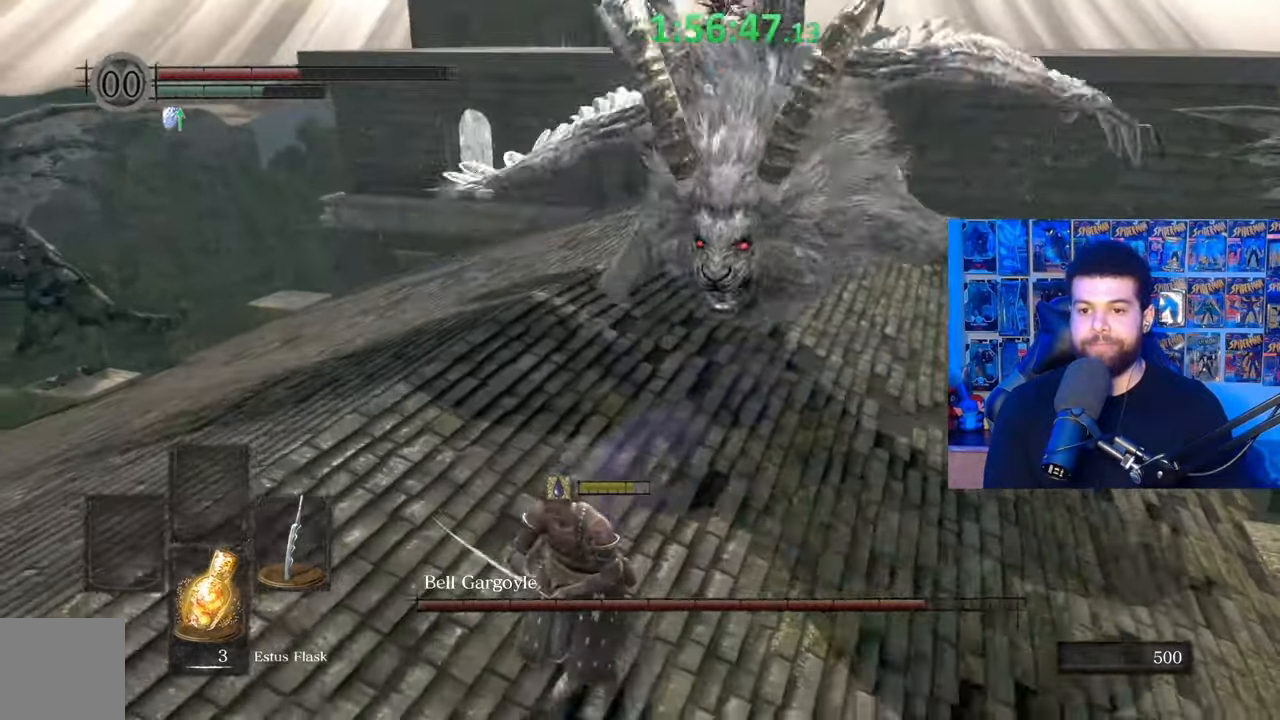
{"buttons": ["B"], "left_stick": "down-left", "right_stick": "right", "events": []}
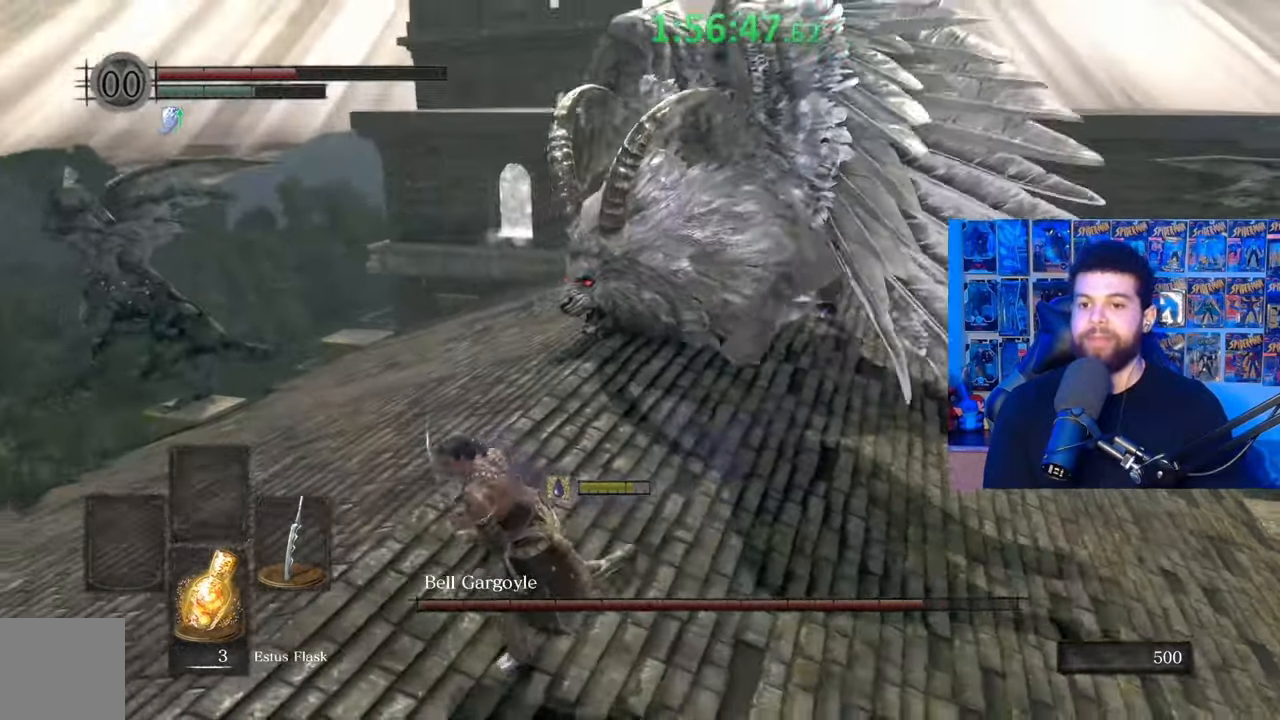
{"buttons": ["B"], "left_stick": "left", "right_stick": "right", "events": [[100, "left_stick", "left"]]}
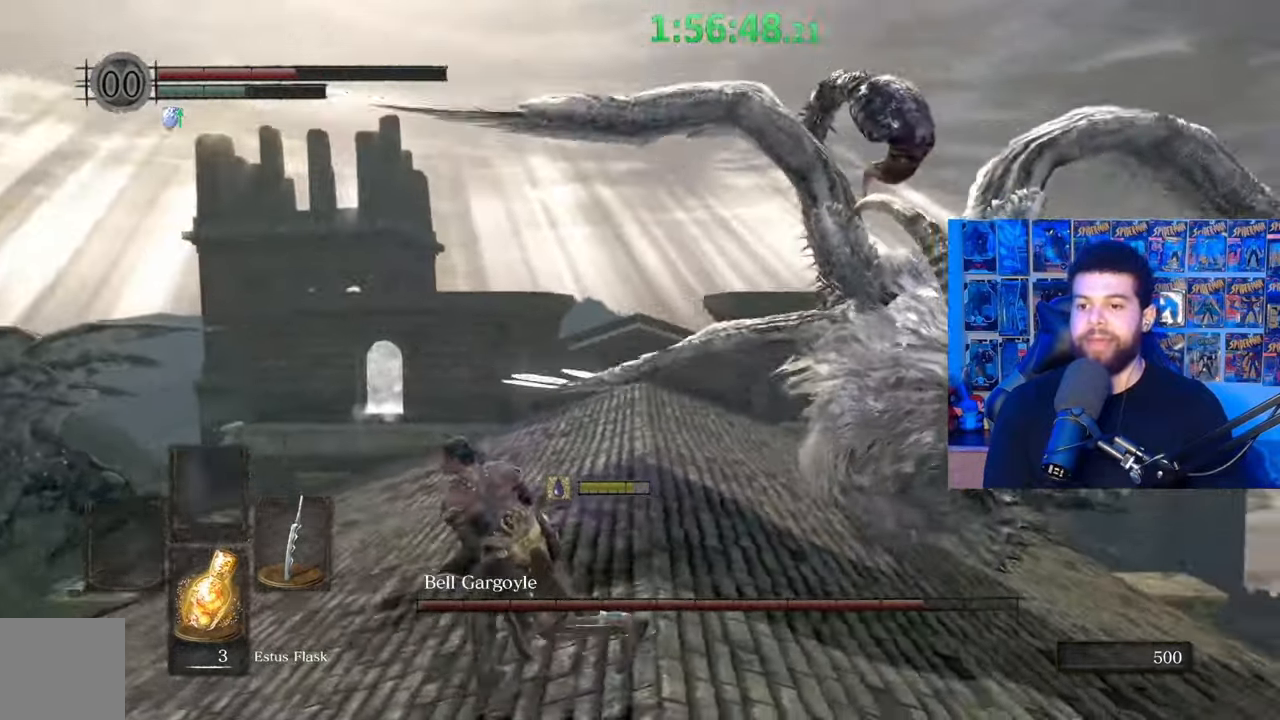
{"buttons": ["B"], "left_stick": "left", "right_stick": "right", "events": [[17, "left_stick", "down-left"], [467, "left_stick", "left"]]}
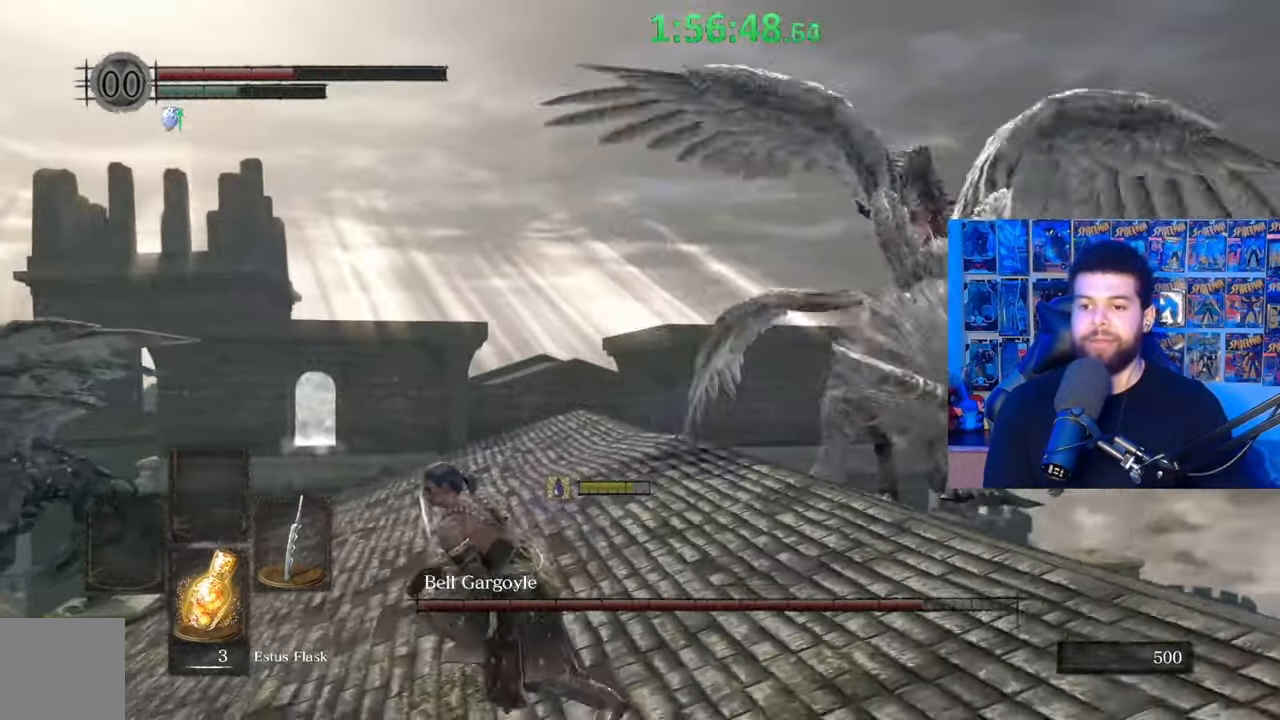
{"buttons": ["B"], "left_stick": "left", "right_stick": "right", "events": []}
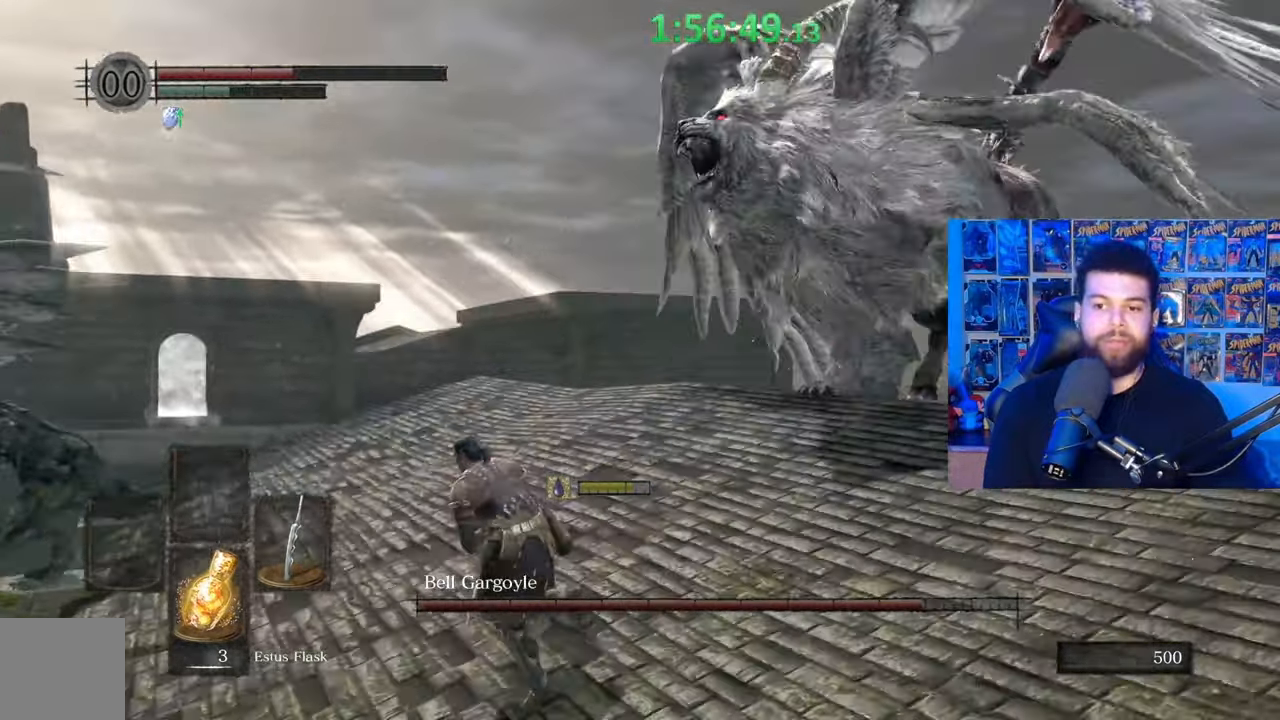
{"buttons": ["B"], "left_stick": "up-left", "right_stick": "right", "events": [[350, "left_stick", "up-left"]]}
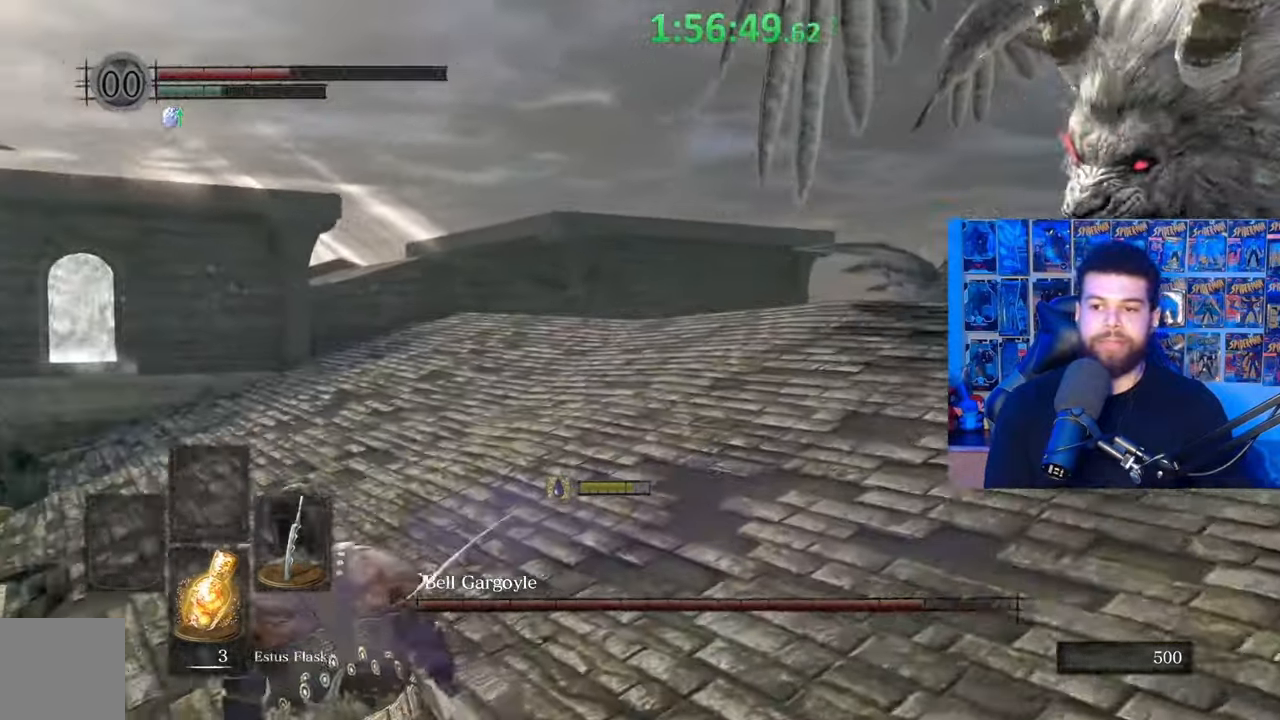
{"buttons": ["B"], "left_stick": "up-left", "right_stick": "right", "events": []}
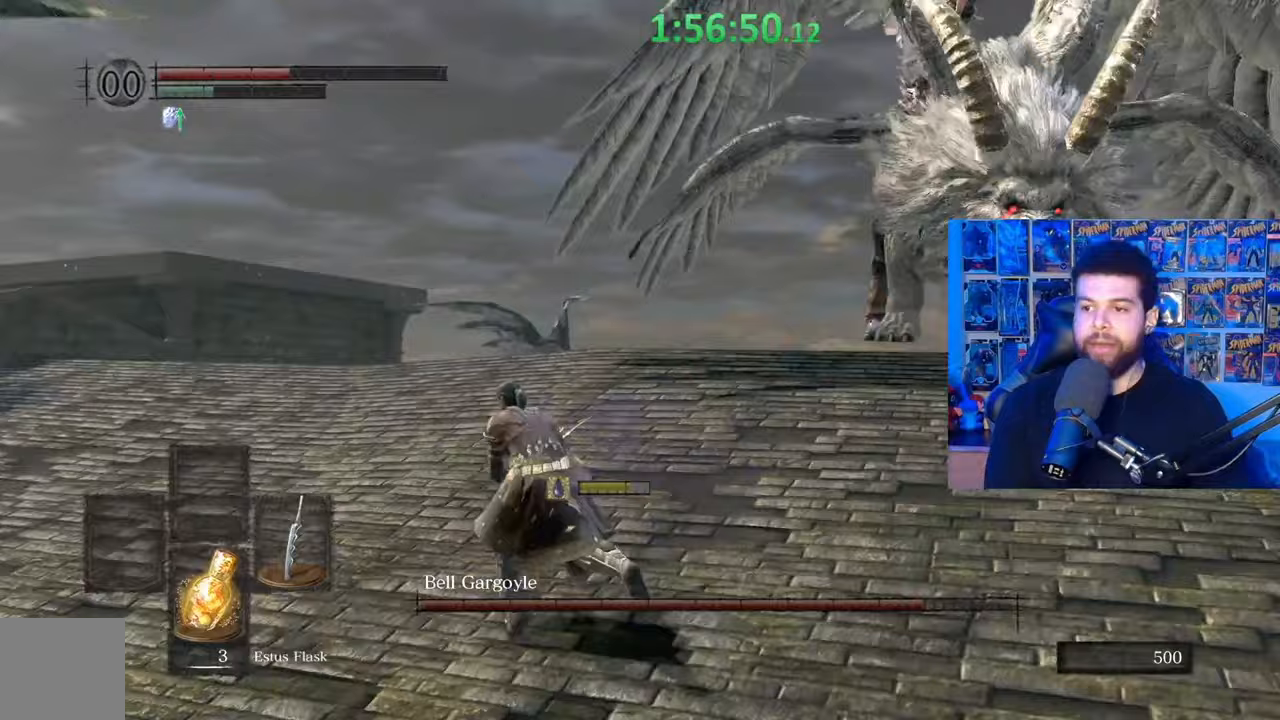
{"buttons": ["B"], "left_stick": "down-left", "right_stick": "center", "events": [[150, "left_stick", "left"], [167, "right_stick", "center"], [200, "B", "up"], [267, "B", "down"], [300, "left_stick", "down-left"]]}
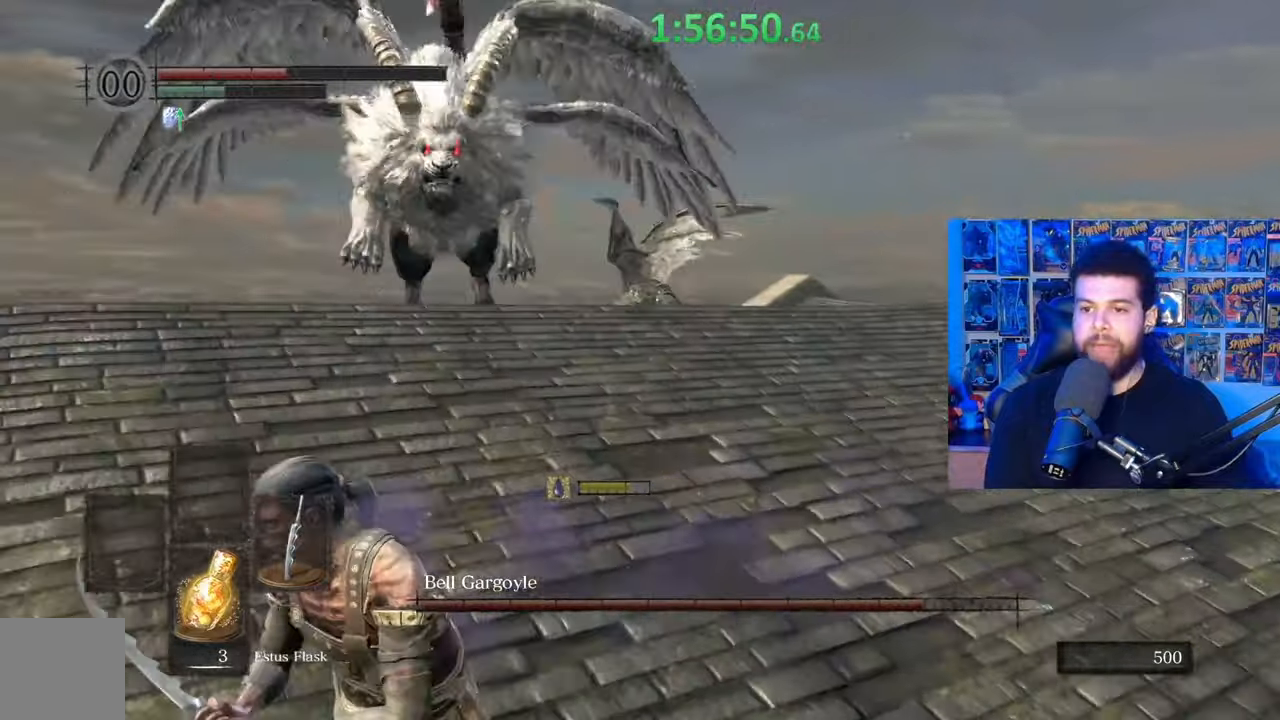
{"buttons": [], "left_stick": "up", "right_stick": "center", "events": [[217, "left_stick", "up-left"], [267, "left_stick", "up"], [367, "B", "up"]]}
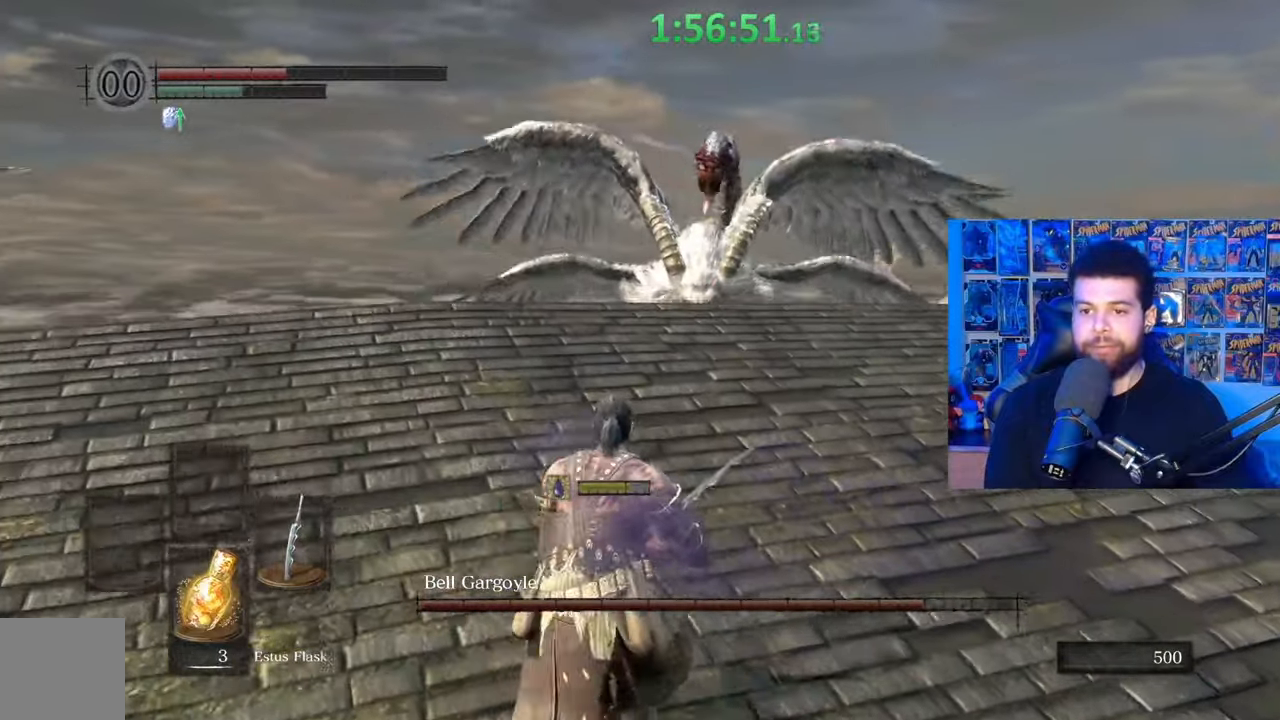
{"buttons": ["B"], "left_stick": "down-left", "right_stick": "center", "events": [[67, "left_stick", "left"], [67, "right_stick", "right"], [117, "left_stick", "down-left"], [117, "right_stick", "center"], [233, "B", "down"], [300, "left_stick", "down"], [467, "left_stick", "down-left"]]}
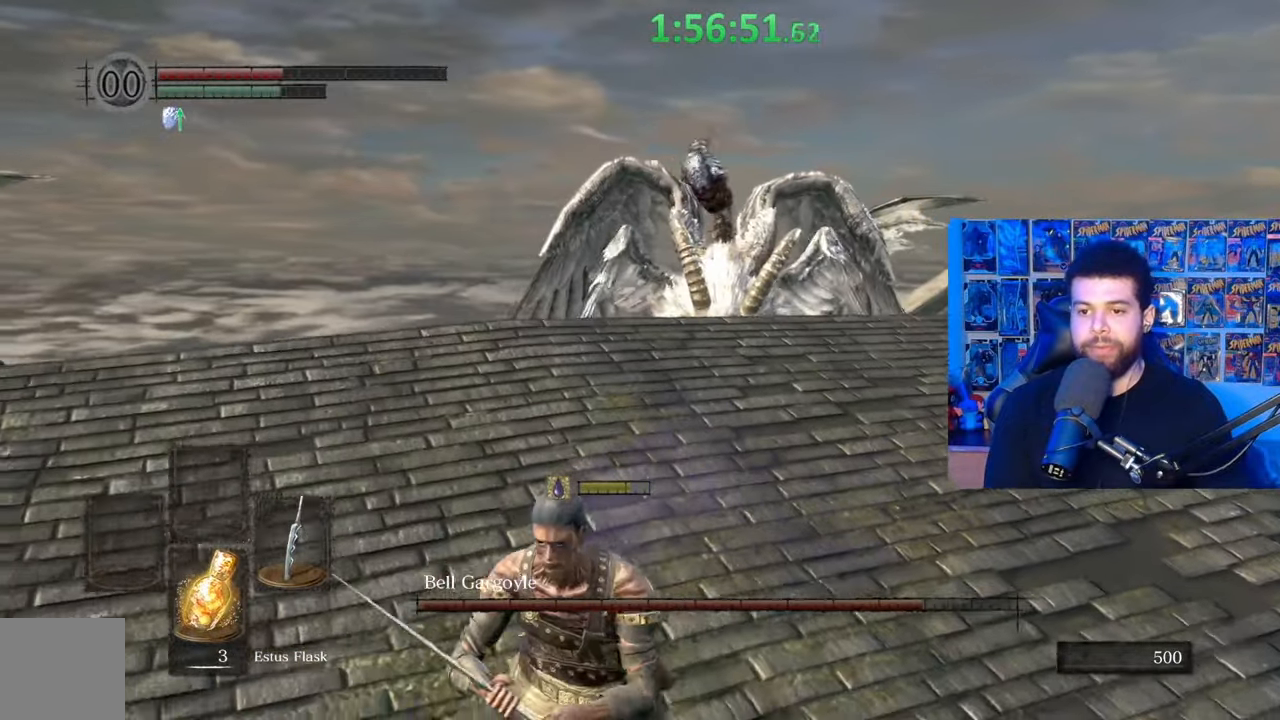
{"buttons": ["B"], "left_stick": "down-left", "right_stick": "center", "events": [[67, "left_stick", "left"], [117, "right_stick", "right"], [200, "left_stick", "down-left"], [267, "right_stick", "center"]]}
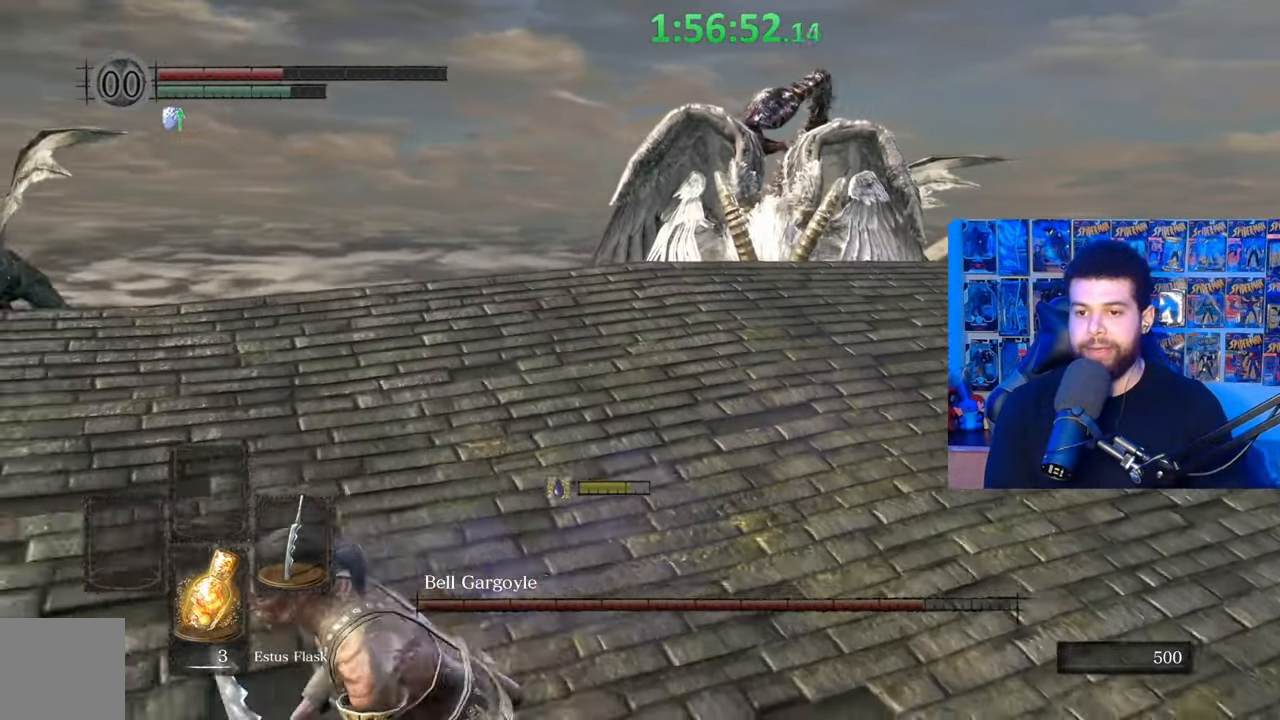
{"buttons": [], "left_stick": "down-left", "right_stick": "center", "events": [[50, "right_stick", "right"], [167, "right_stick", "center"], [267, "B", "up"]]}
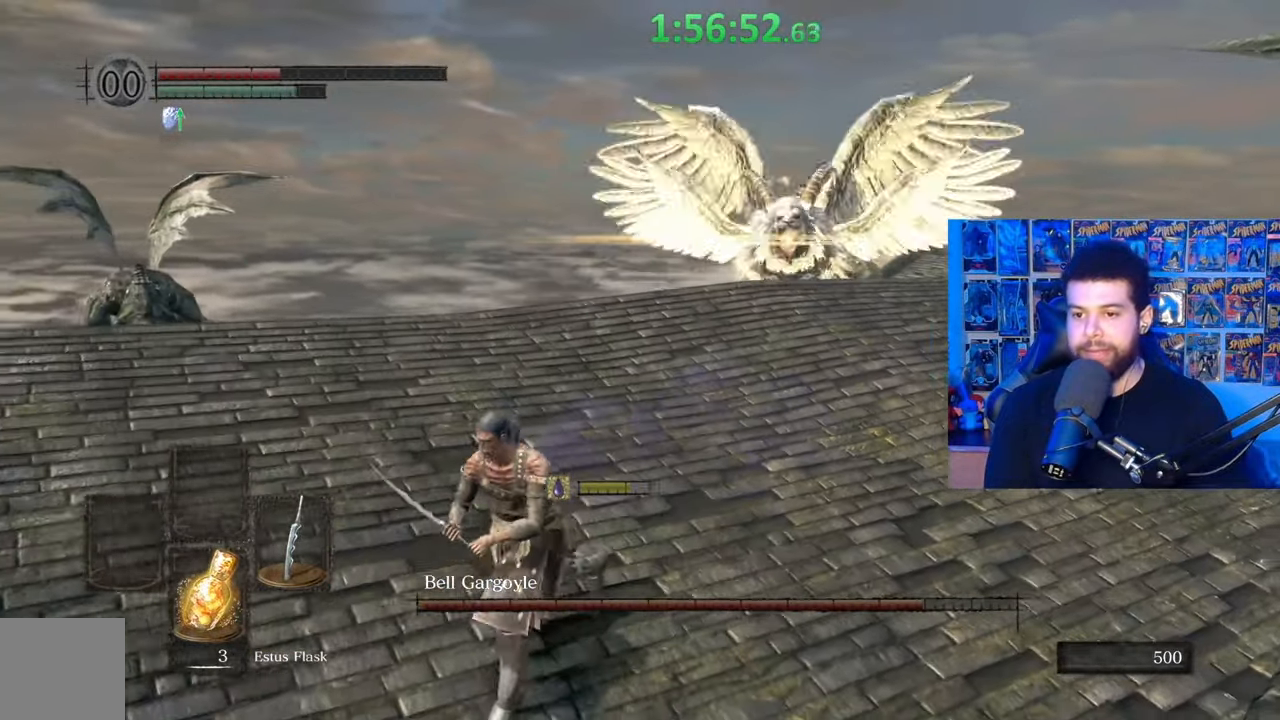
{"buttons": [], "left_stick": "left", "right_stick": "right", "events": [[317, "left_stick", "left"], [367, "right_stick", "right"]]}
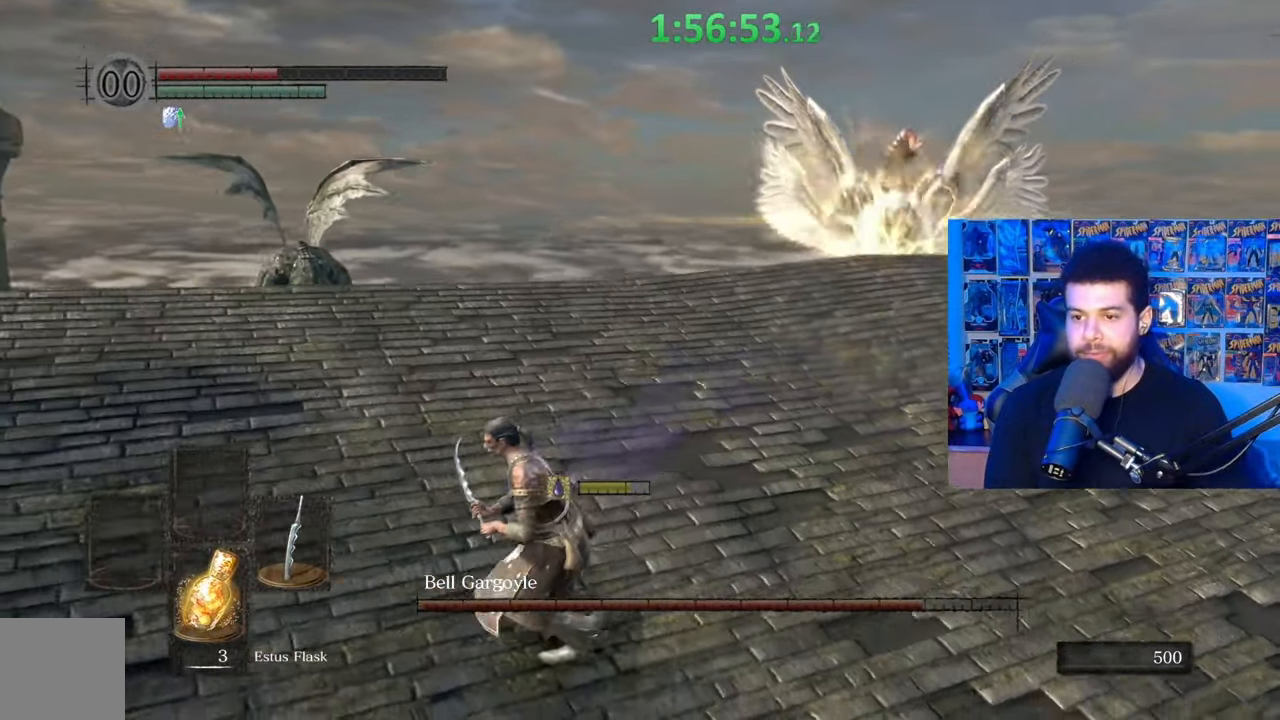
{"buttons": [], "left_stick": "center", "right_stick": "center", "events": [[67, "right_stick", "center"], [200, "left_stick", "center"], [267, "X", "down"], [400, "X", "up"]]}
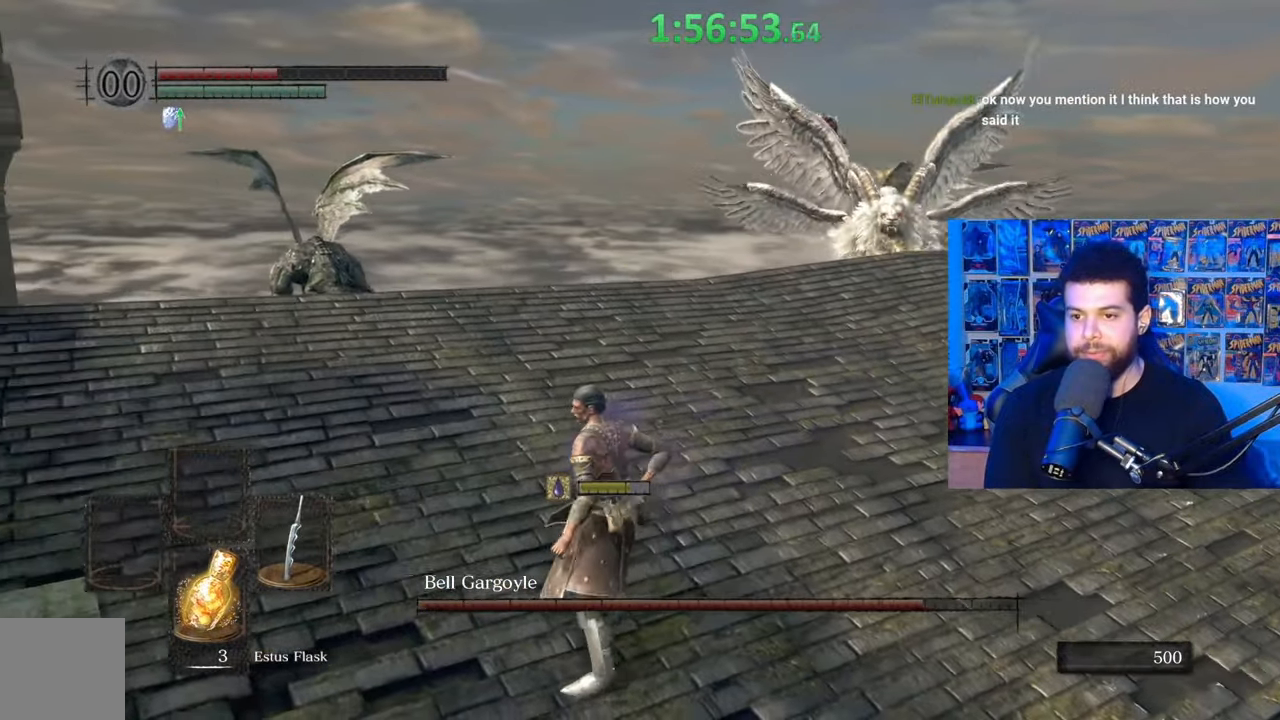
{"buttons": [], "left_stick": "center", "right_stick": "center", "events": []}
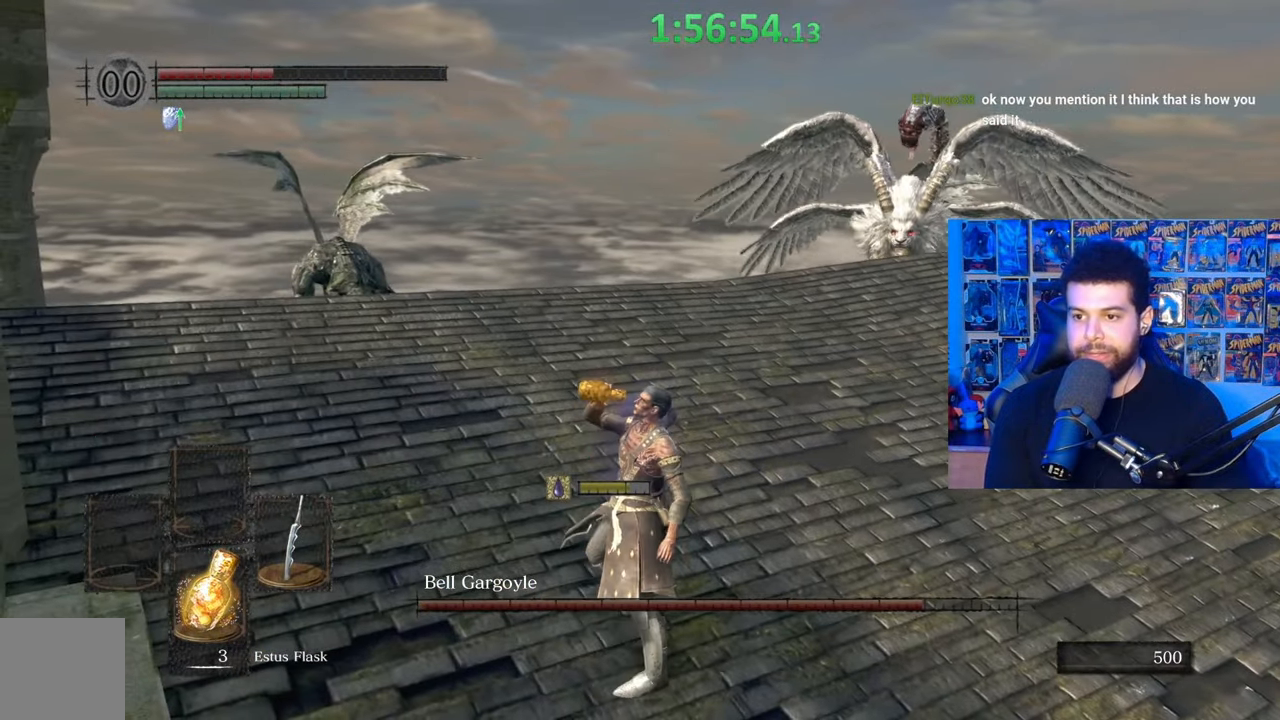
{"buttons": [], "left_stick": "center", "right_stick": "center", "events": []}
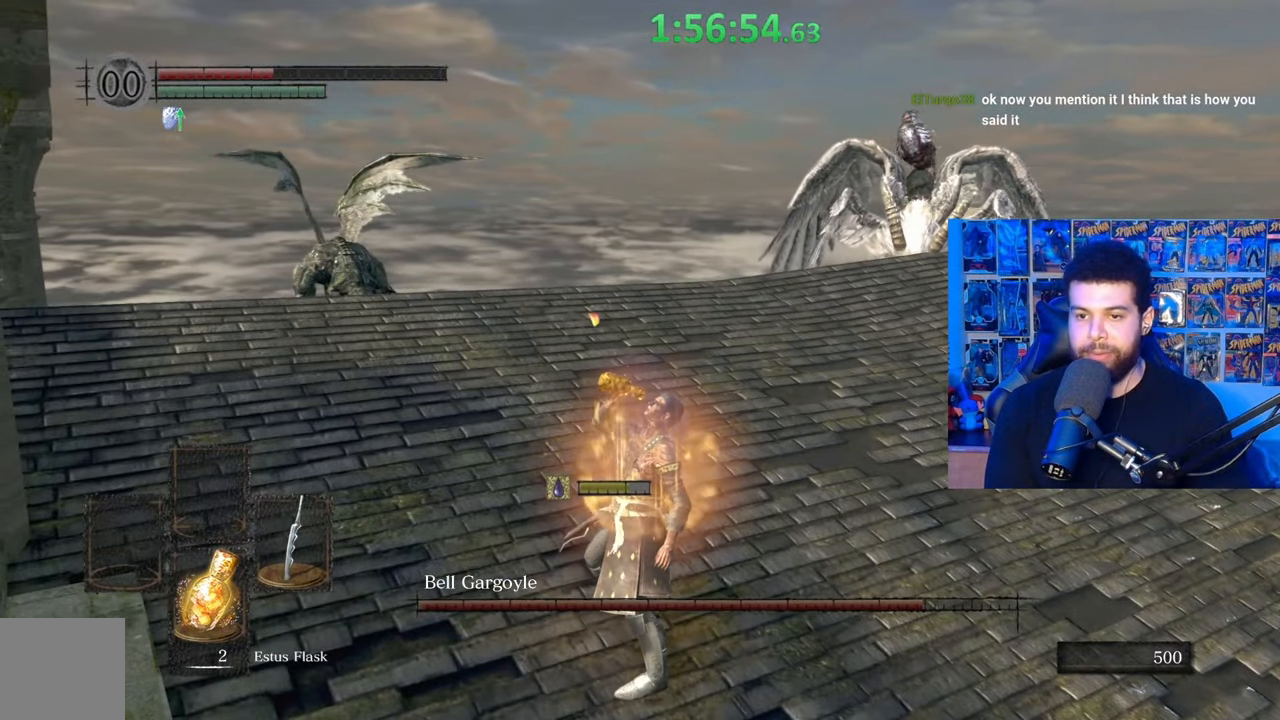
{"buttons": [], "left_stick": "right", "right_stick": "center", "events": [[467, "left_stick", "right"]]}
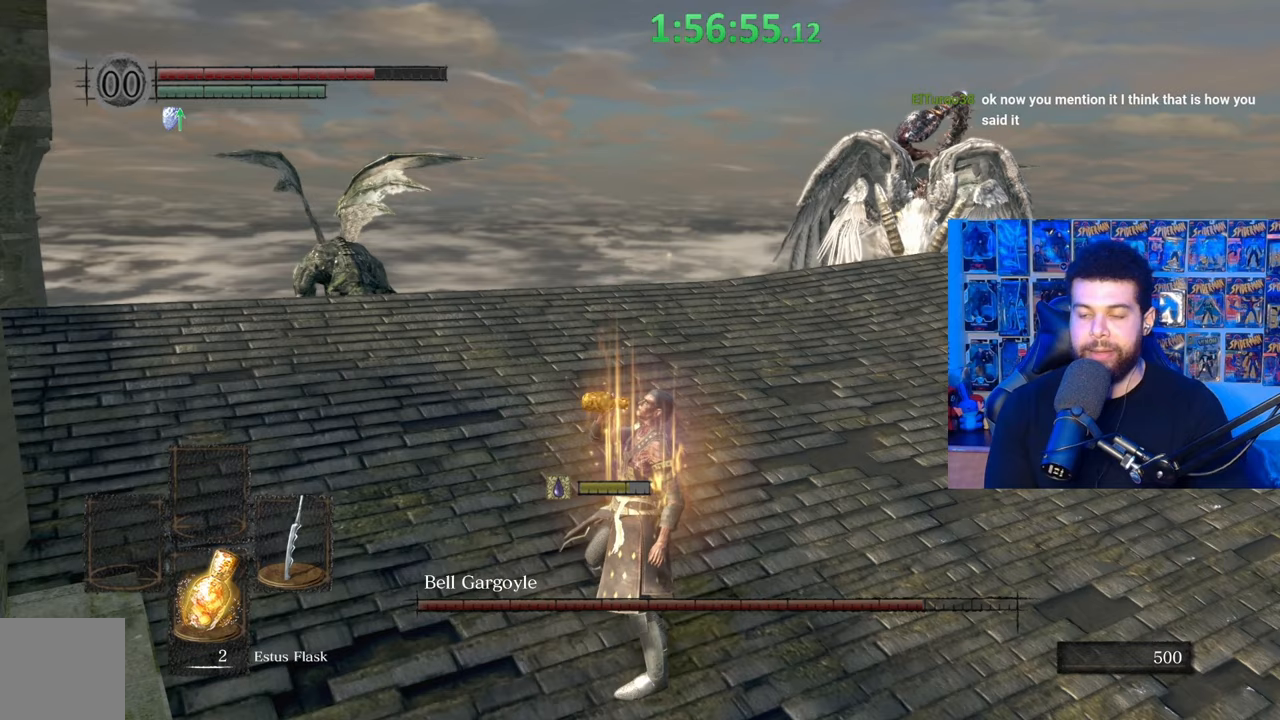
{"buttons": ["B"], "left_stick": "down-right", "right_stick": "center", "events": [[217, "left_stick", "down-right"], [267, "right_stick", "right"], [317, "right_stick", "center"], [467, "B", "down"]]}
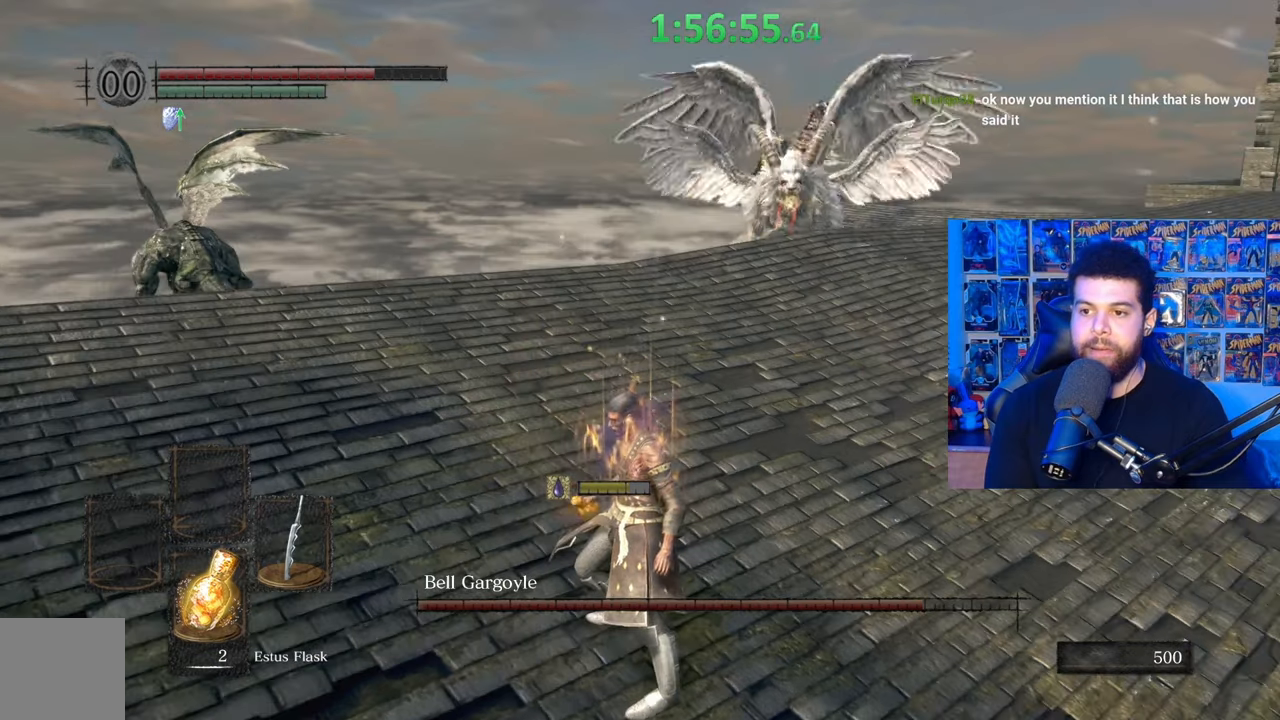
{"buttons": ["B"], "left_stick": "right", "right_stick": "center", "events": [[267, "left_stick", "right"]]}
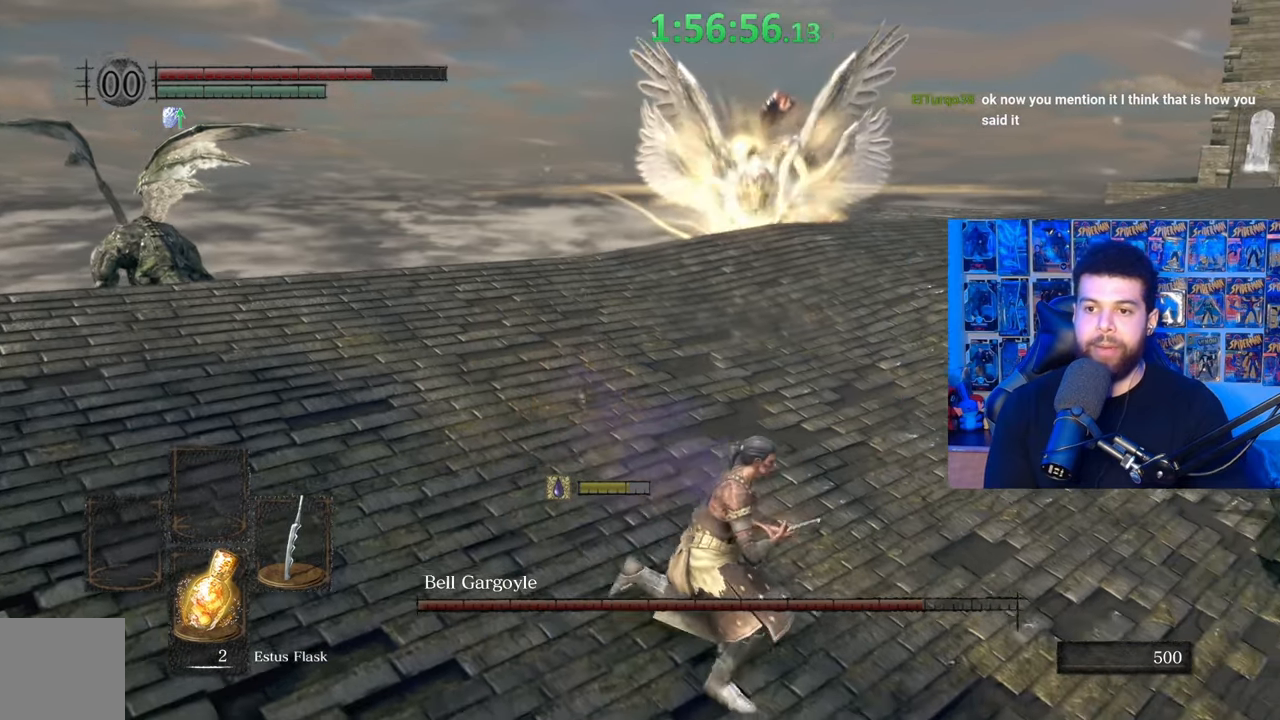
{"buttons": [], "left_stick": "up-right", "right_stick": "center", "events": [[67, "left_stick", "up-right"], [317, "B", "up"]]}
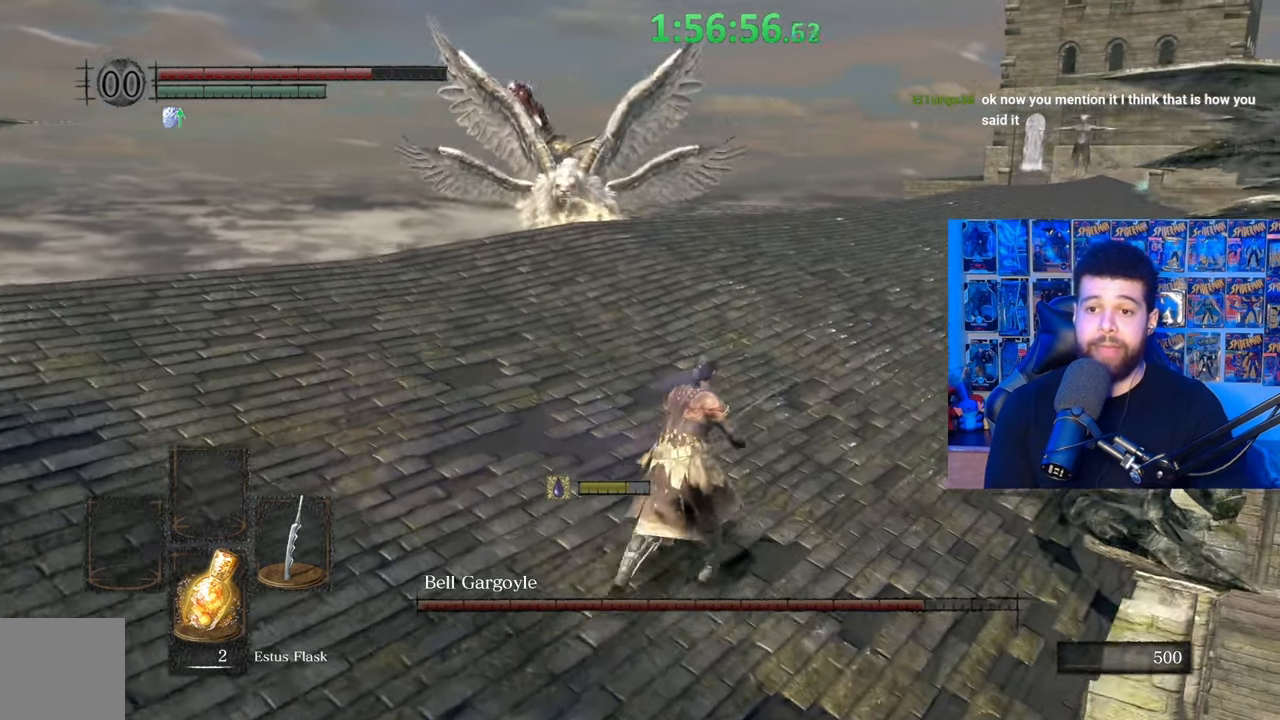
{"buttons": [], "left_stick": "up", "right_stick": "center", "events": [[267, "left_stick", "center"], [367, "right_stick", "left"], [450, "left_stick", "up"], [467, "right_stick", "center"]]}
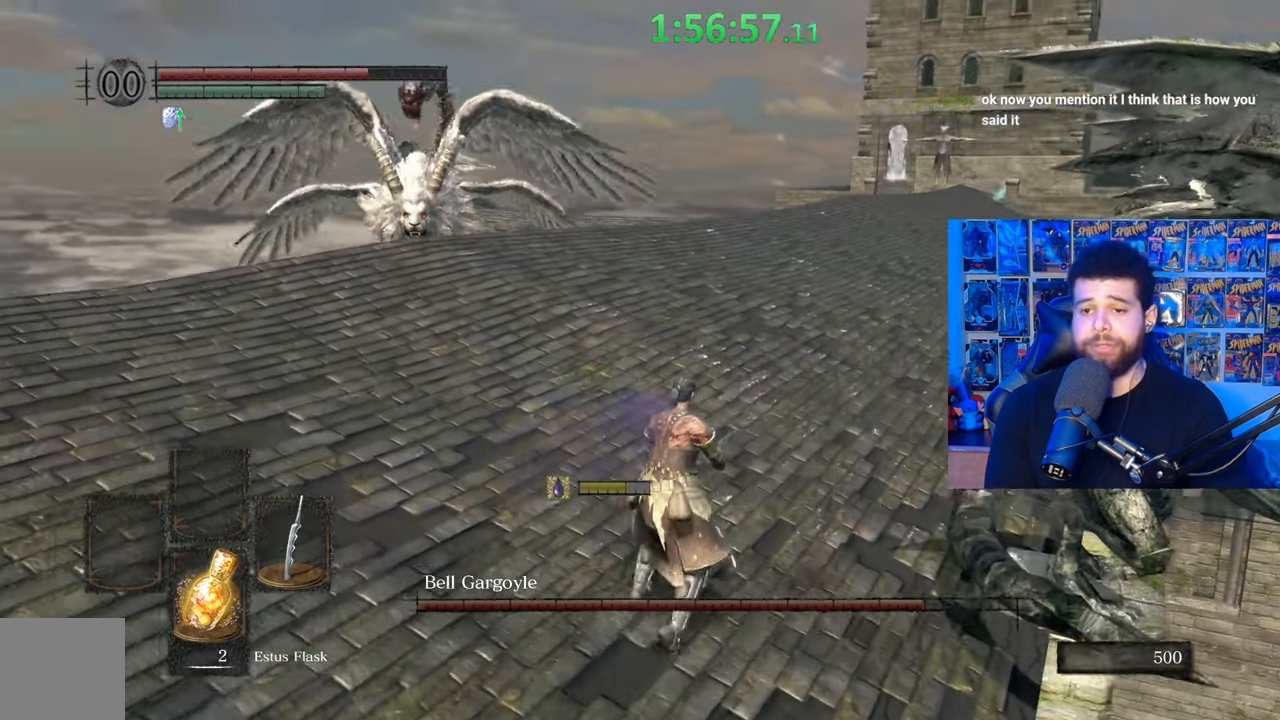
{"buttons": [], "left_stick": "up-left", "right_stick": "center", "events": [[167, "right_stick", "left"], [267, "right_stick", "center"], [367, "left_stick", "up-left"]]}
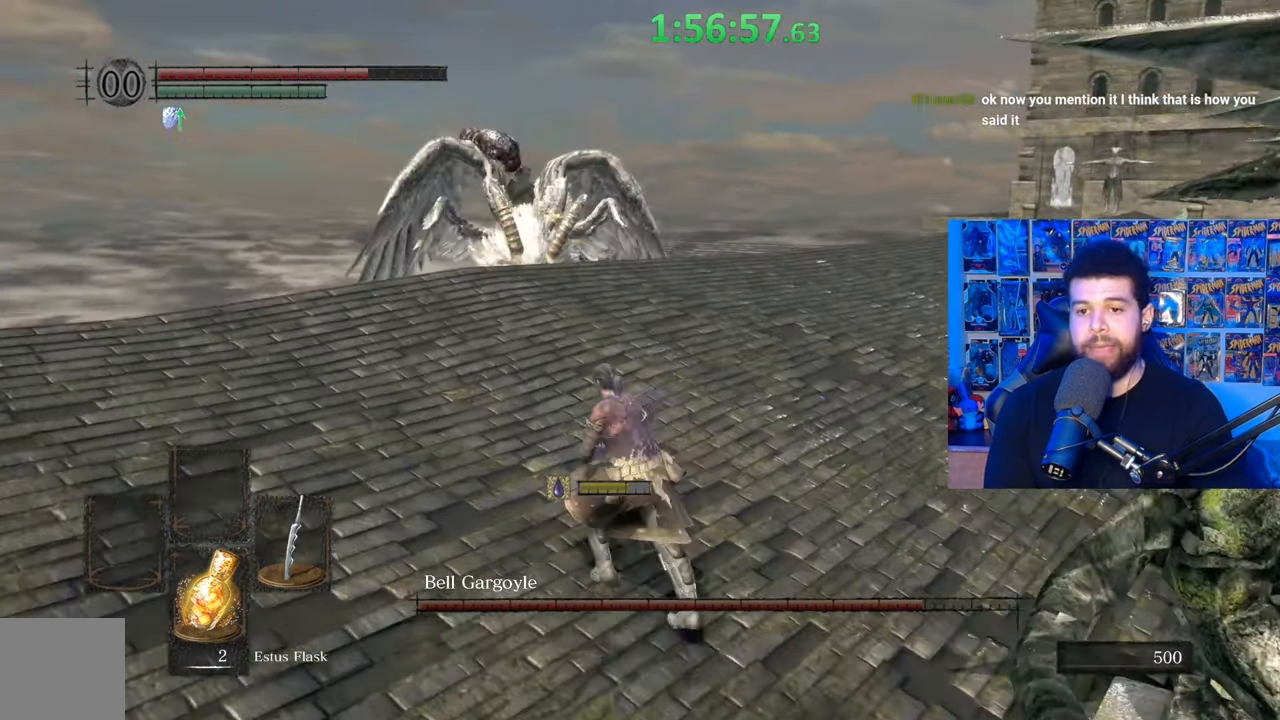
{"buttons": [], "left_stick": "center", "right_stick": "center", "events": [[17, "left_stick", "left"], [117, "left_stick", "down-left"], [267, "left_stick", "down-right"], [417, "left_stick", "center"]]}
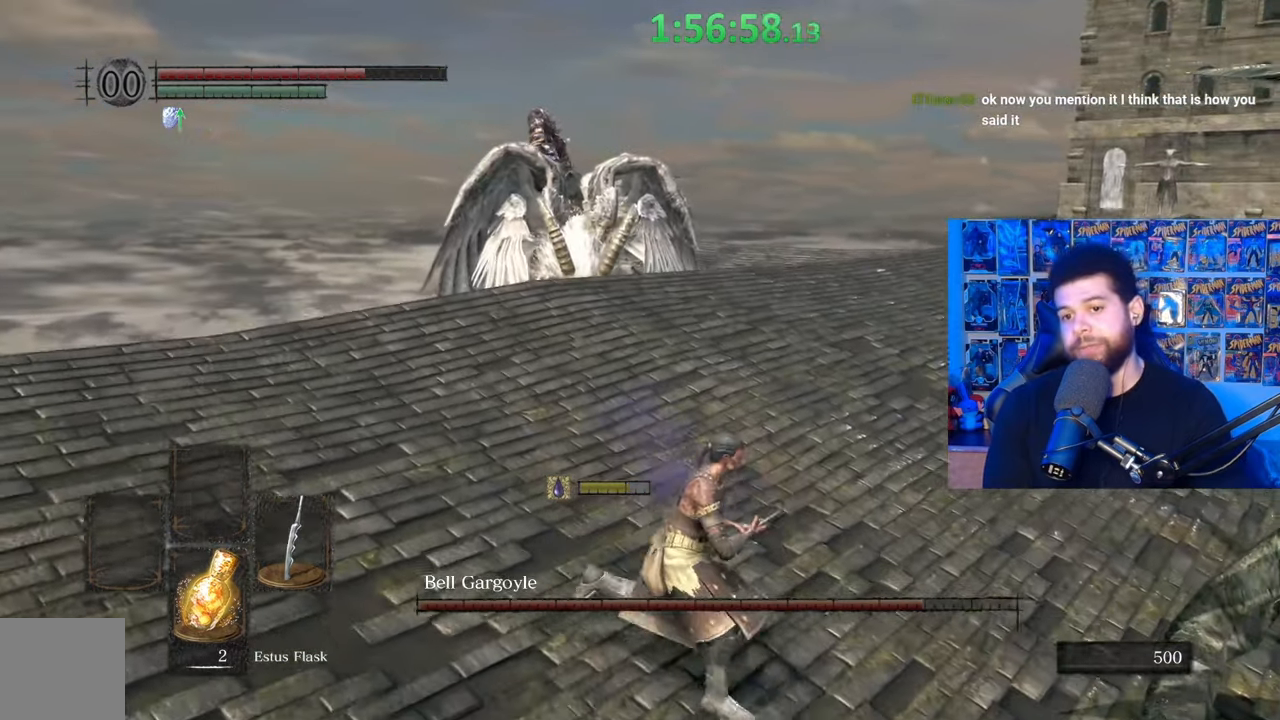
{"buttons": [], "left_stick": "center", "right_stick": "center", "events": [[117, "left_stick", "down-left"], [467, "left_stick", "center"]]}
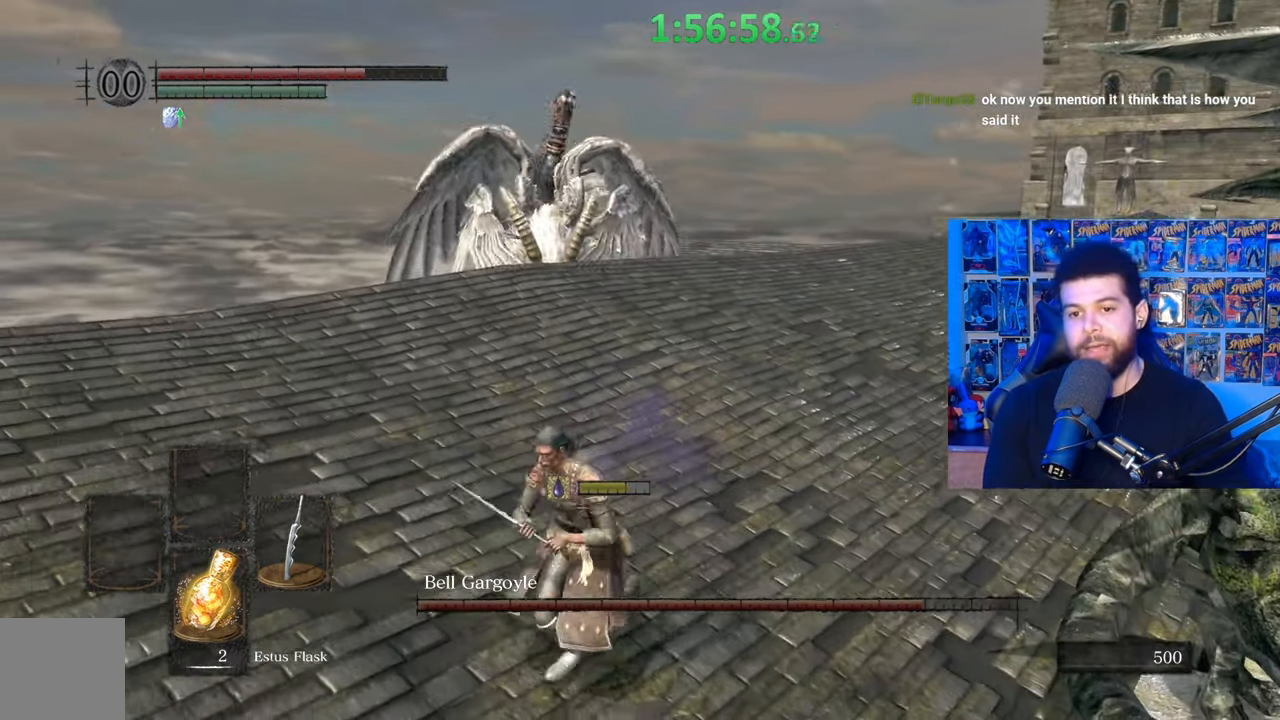
{"buttons": [], "left_stick": "down-left", "right_stick": "center", "events": [[67, "left_stick", "down"], [317, "left_stick", "down-left"]]}
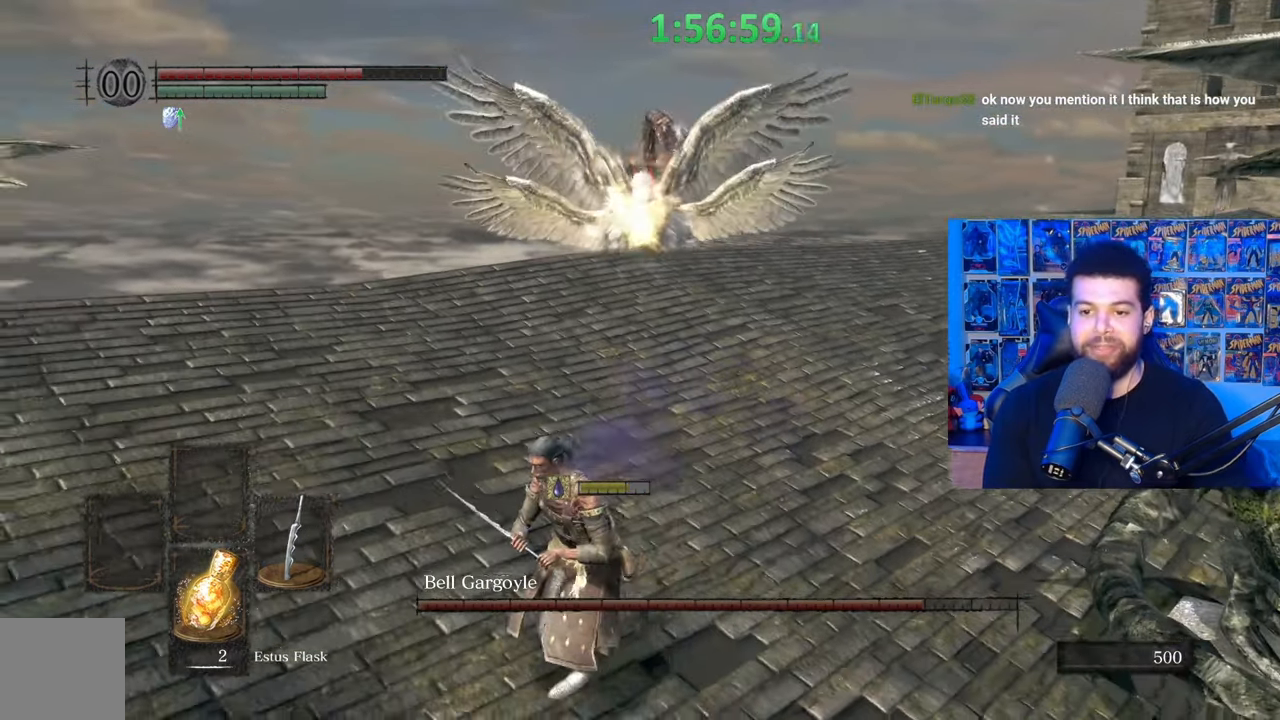
{"buttons": [], "left_stick": "left", "right_stick": "center", "events": [[67, "left_stick", "left"]]}